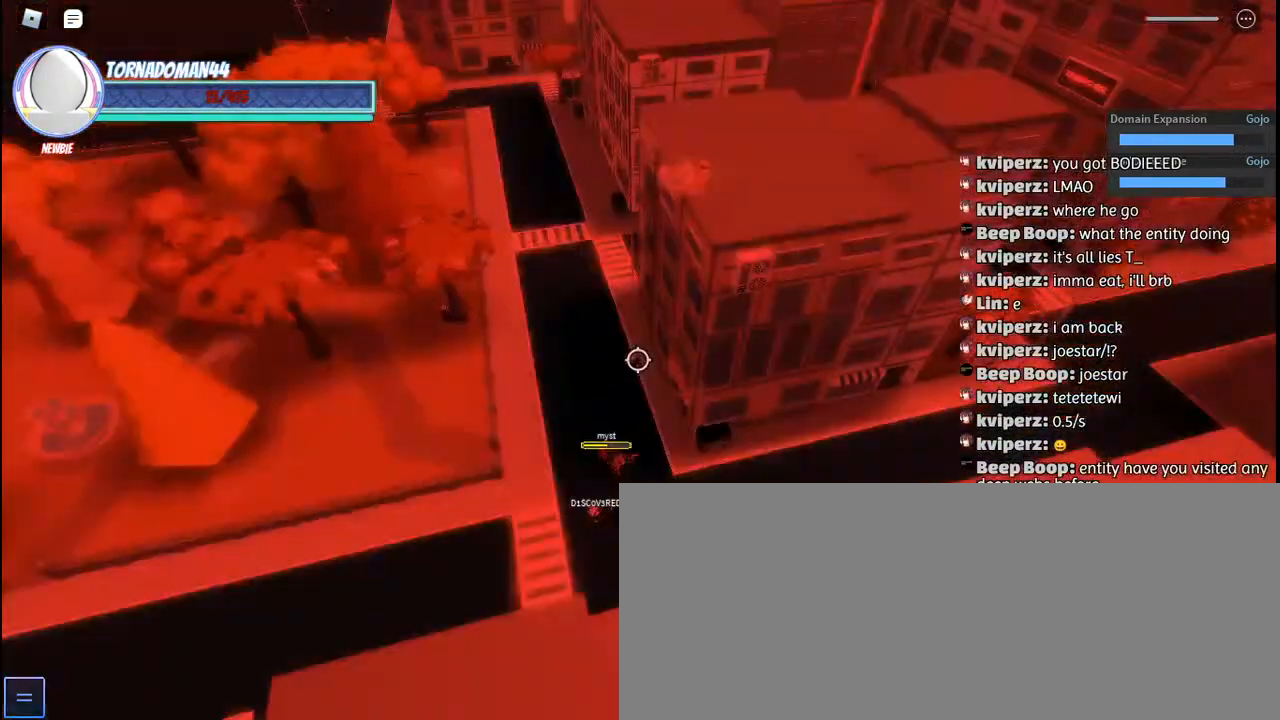
Gameplay with keyboard and mouse; each line is a JSON object with the keys and mouse buttons held at the frame after it. "events" lists presses ("down") and releases ("up") of "a", "c", "ctrl", "d", "e", "f", "g", "h", "j", "q", "r", "s", "shift", "space", "t", "tab", "u", "w", "y", "mouse_left", "mouse_wheel", "mouse_right", "mouse_mb4" and "mouse_mb5" between this image and that frame as [ms after this image, input, new state], when the widget could be followed in between. "mouse_left", "mouse_wheel", "mouse_right", "mouse_mb4", "mouse_mb5" = the "left", "wheel", "right", "mb4", "mb5" buttons of the "mouse" list. No other keys are recorded. Fast repeated clicks can show as one long hold. "wheel" means that the mouse wheel is clicked or scrolled. Mouse movement is not recorded. Not read: other_keys.
{"keys": [], "mouse": ["wheel"], "events": [[433, "mouse_wheel", "down"]]}
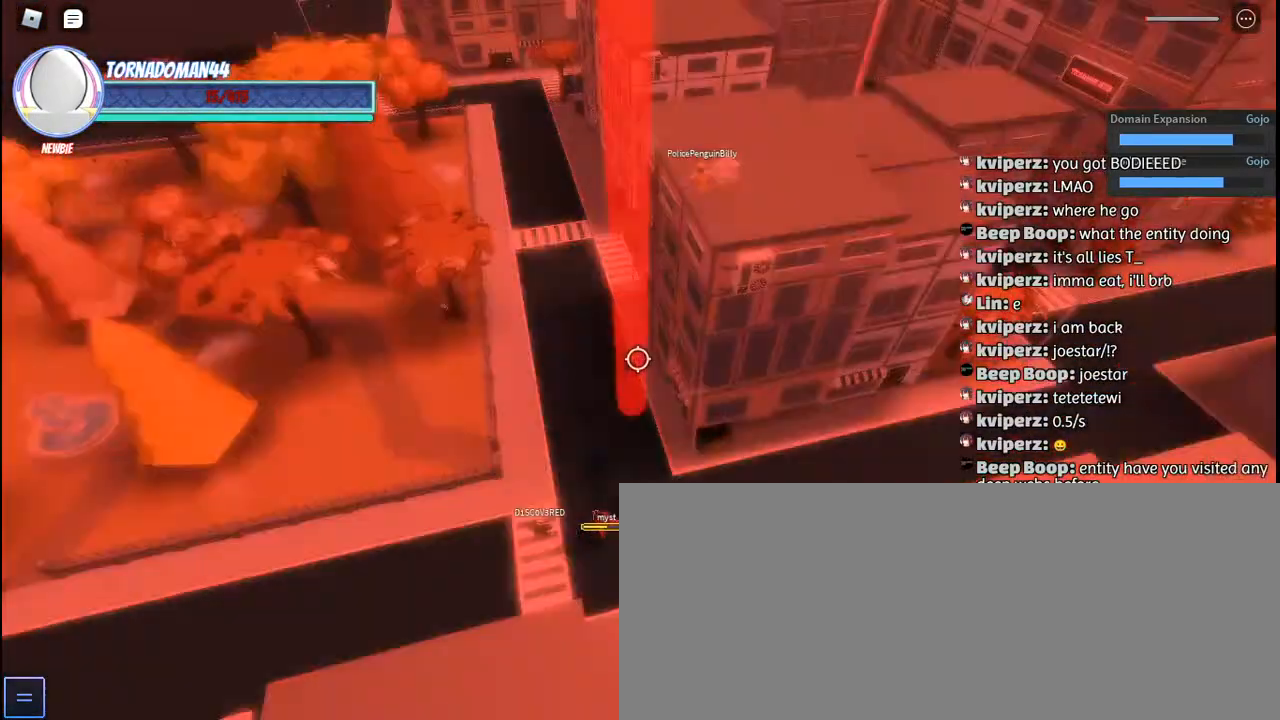
{"keys": [], "mouse": [], "events": [[217, "mouse_wheel", "up"]]}
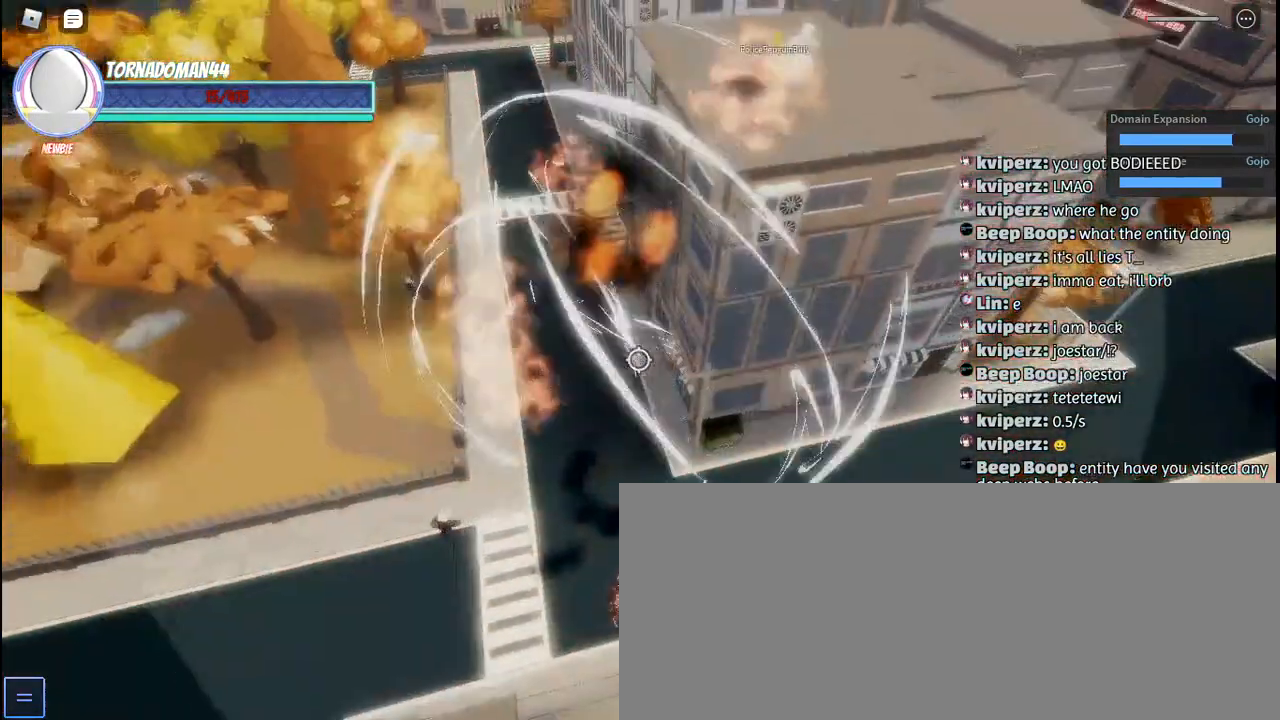
{"keys": ["w"], "mouse": [], "events": [[150, "shift", "down"], [250, "a", "down"], [250, "w", "down"], [333, "shift", "up"], [350, "a", "up"]]}
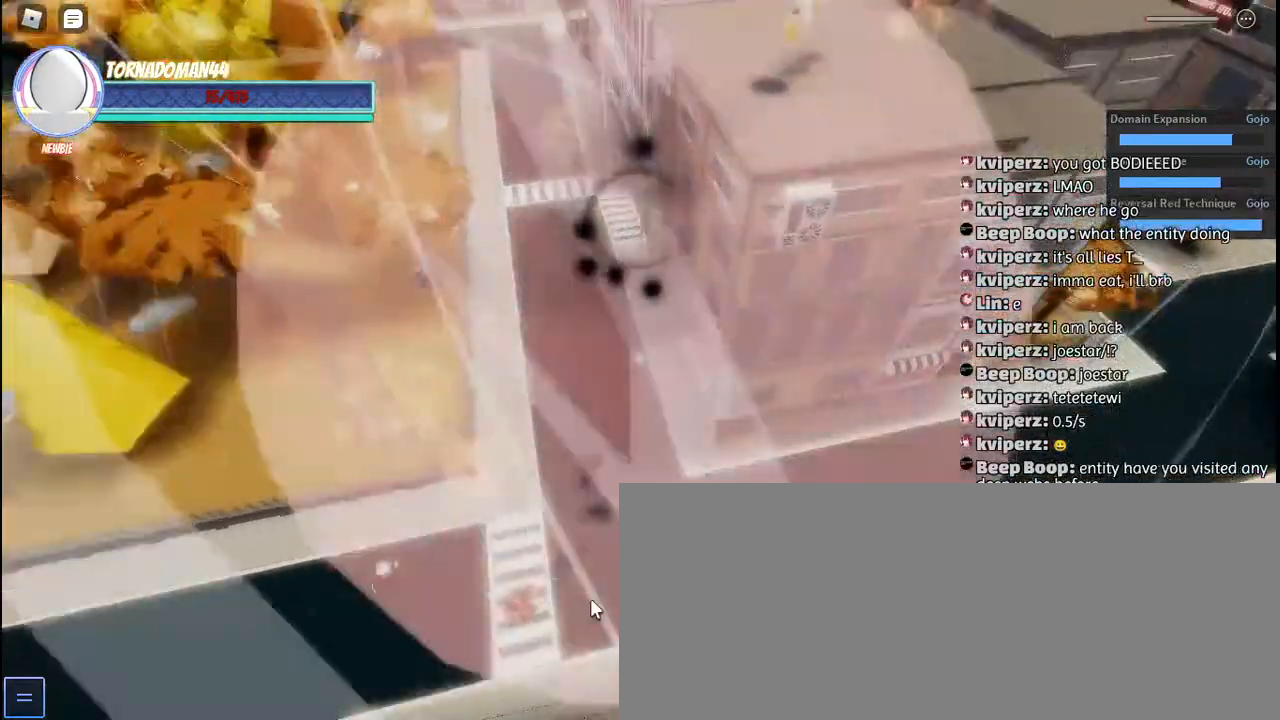
{"keys": ["w"], "mouse": [], "events": []}
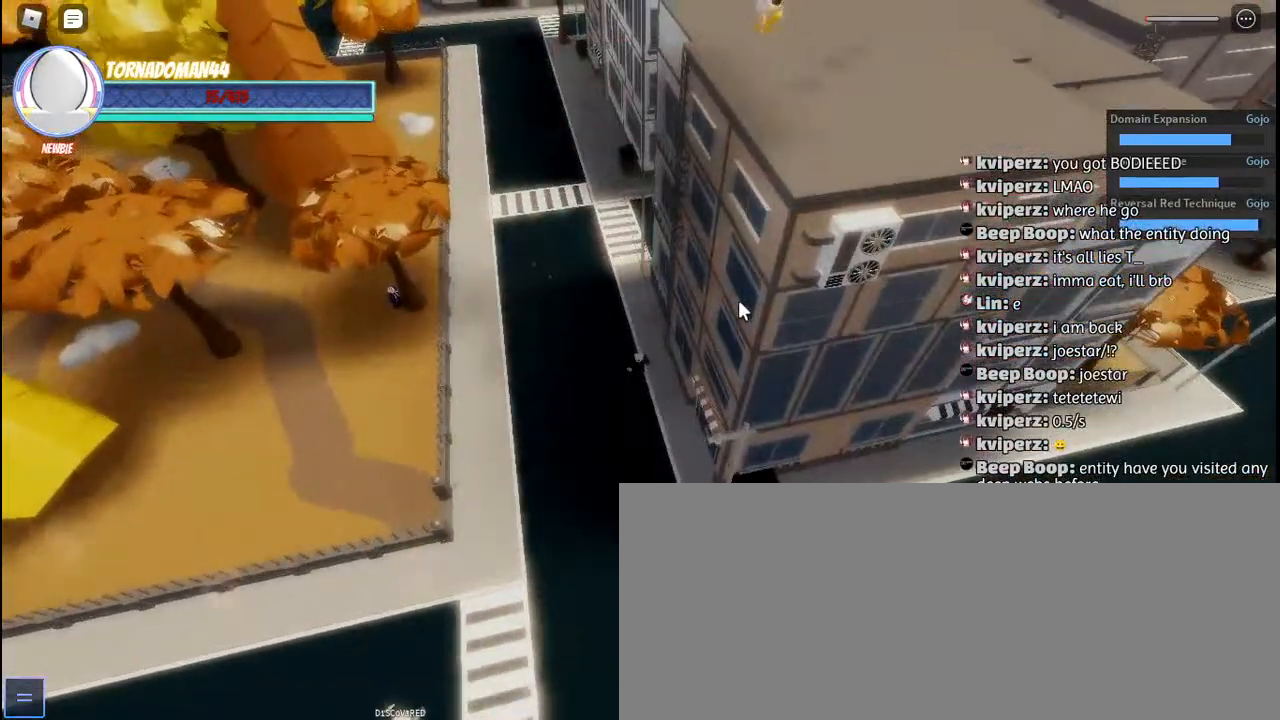
{"keys": ["w"], "mouse": [], "events": []}
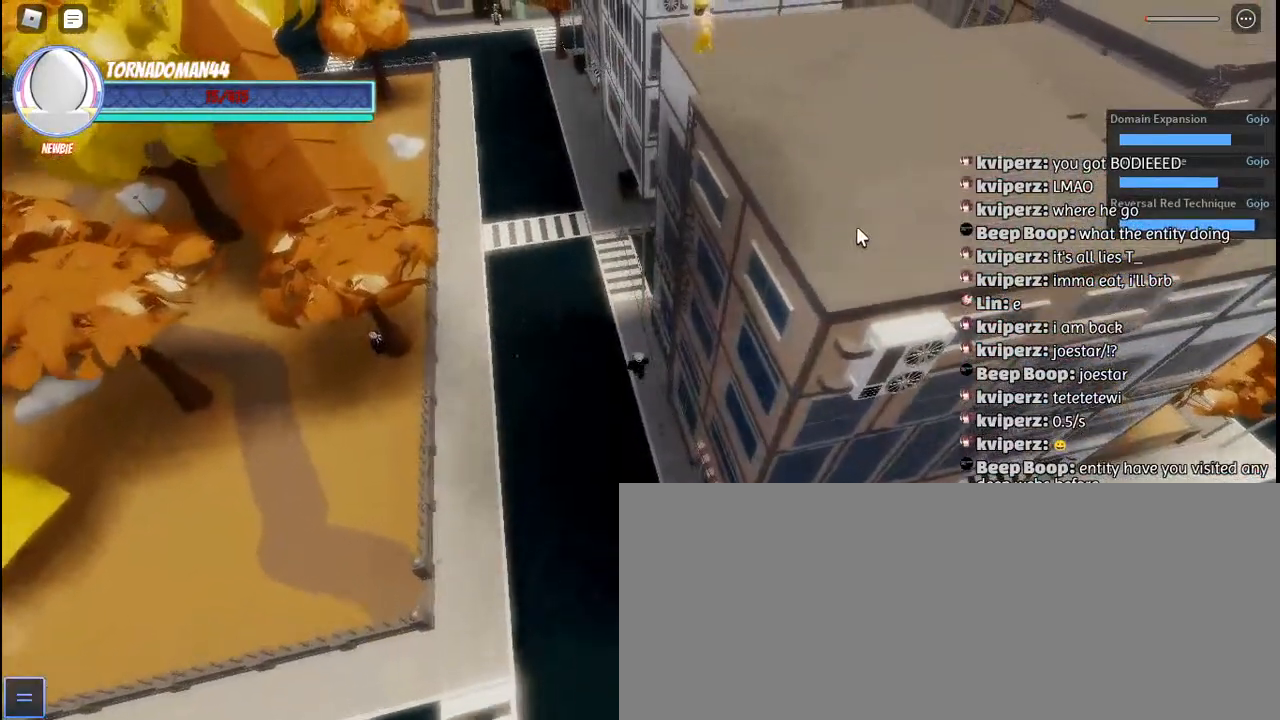
{"keys": ["w"], "mouse": ["right"], "events": [[500, "mouse_right", "down"]]}
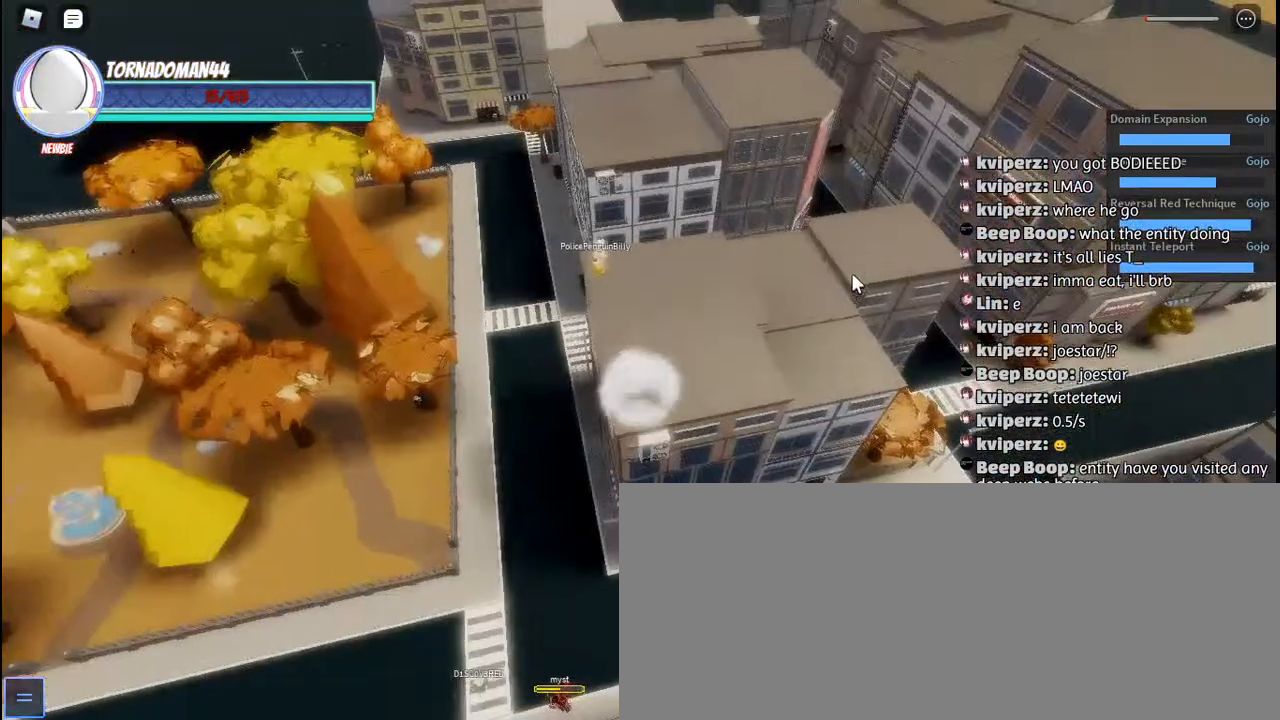
{"keys": ["d"], "mouse": ["right"], "events": [[33, "space", "down"], [50, "f", "down"], [133, "f", "up"], [133, "space", "up"], [167, "mouse_wheel", "down"], [250, "w", "up"], [267, "mouse_wheel", "up"], [300, "d", "down"], [317, "shift", "down"], [467, "shift", "up"]]}
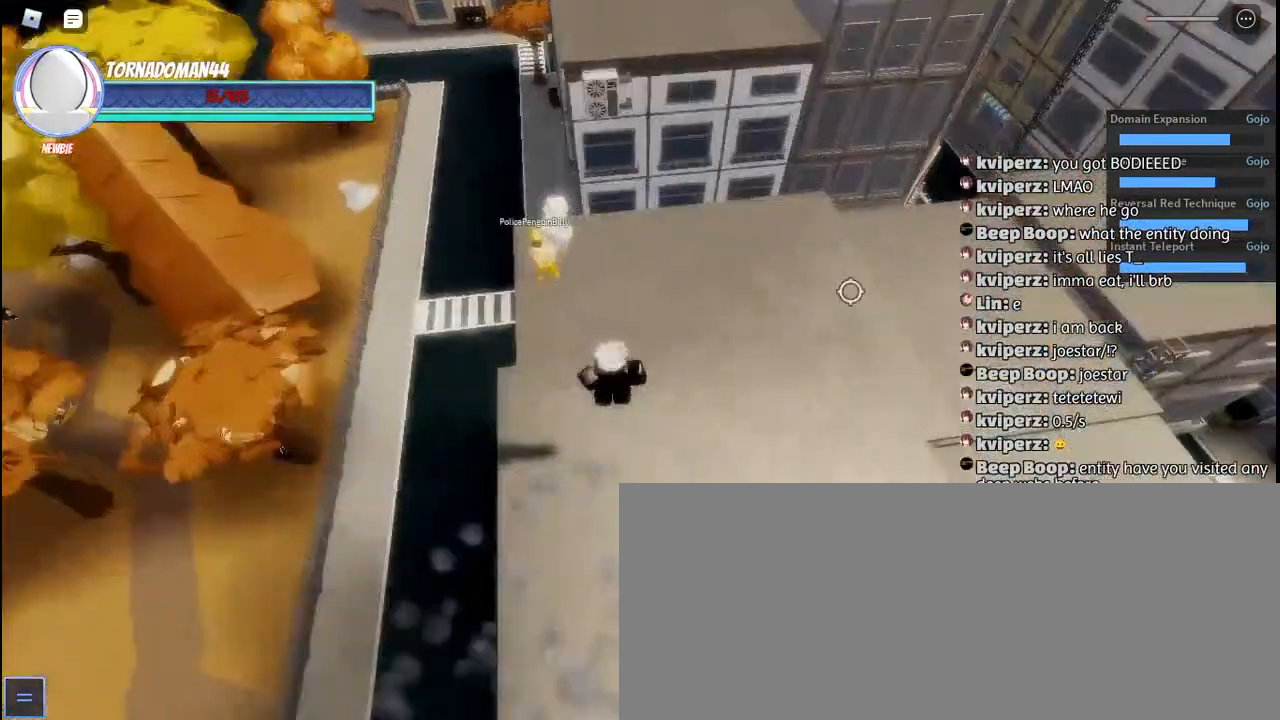
{"keys": ["s"], "mouse": ["right"], "events": [[33, "s", "down"], [83, "d", "up"], [233, "y", "down"], [333, "y", "up"], [400, "y", "down"], [467, "y", "up"]]}
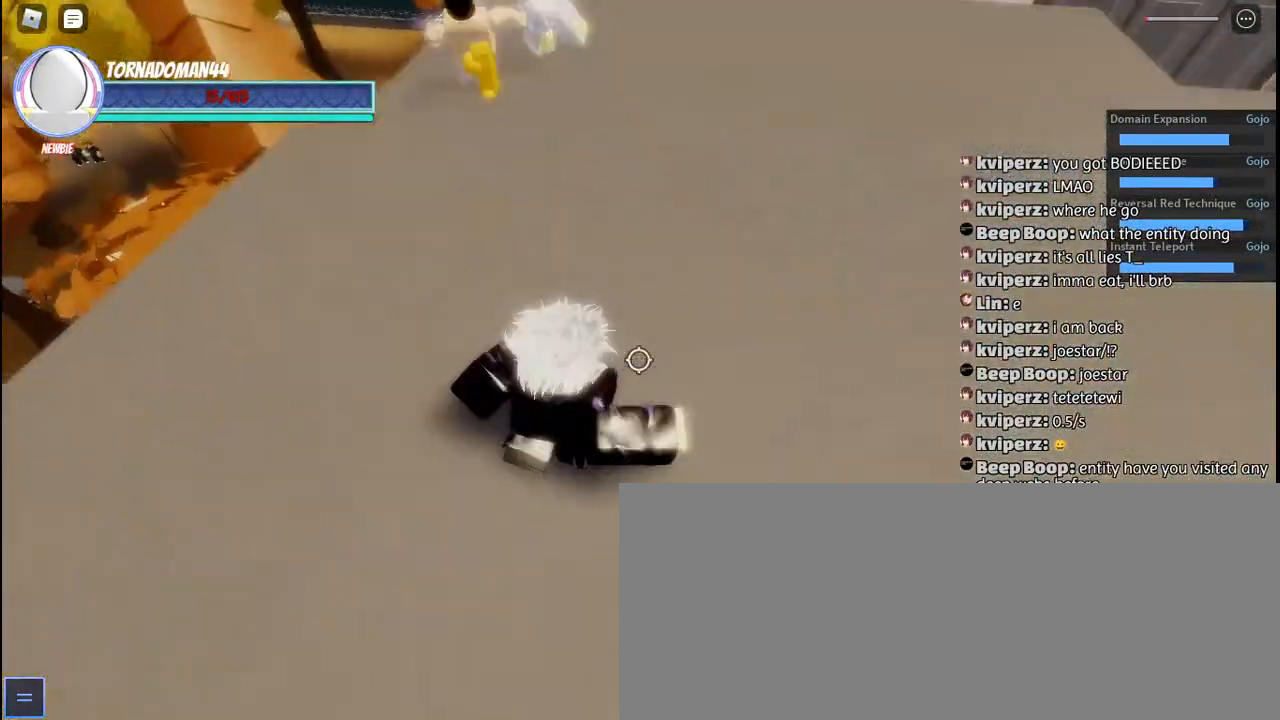
{"keys": [], "mouse": ["right"], "events": [[50, "y", "down"], [133, "y", "up"], [200, "y", "down"], [267, "y", "up"], [350, "y", "down"], [433, "y", "up"], [483, "s", "up"]]}
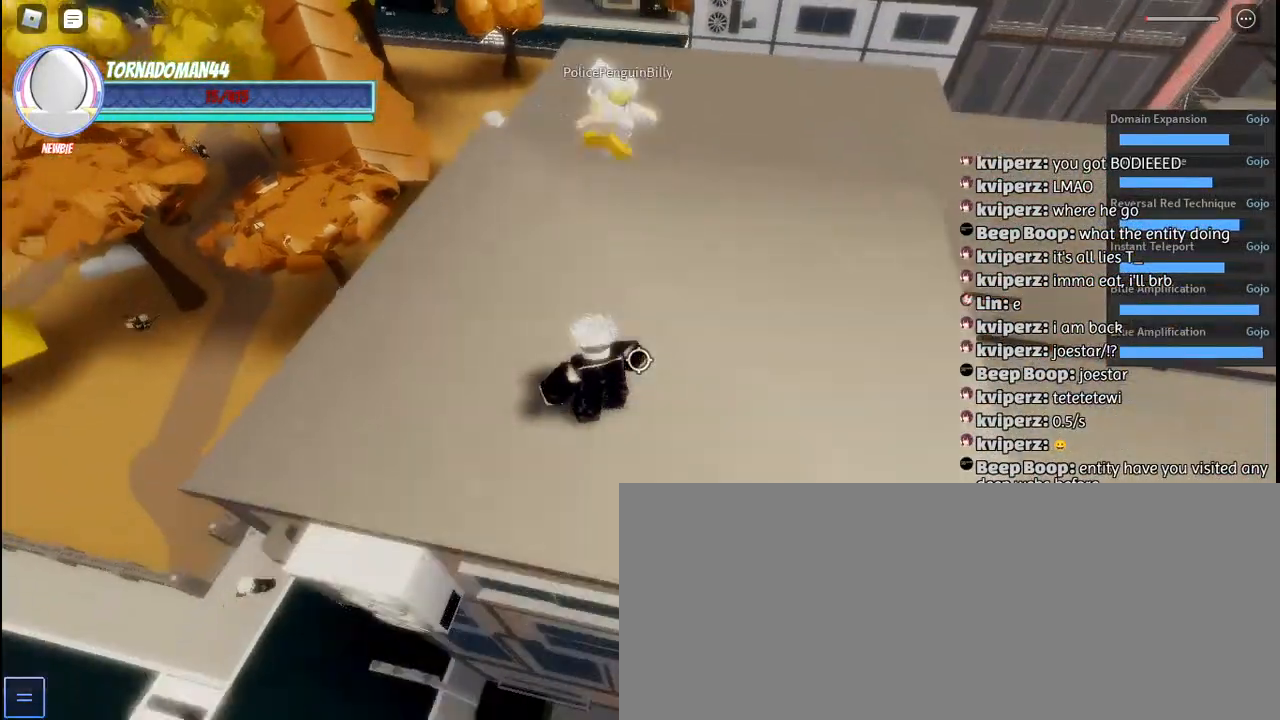
{"keys": ["w"], "mouse": ["right"], "events": [[117, "w", "down"]]}
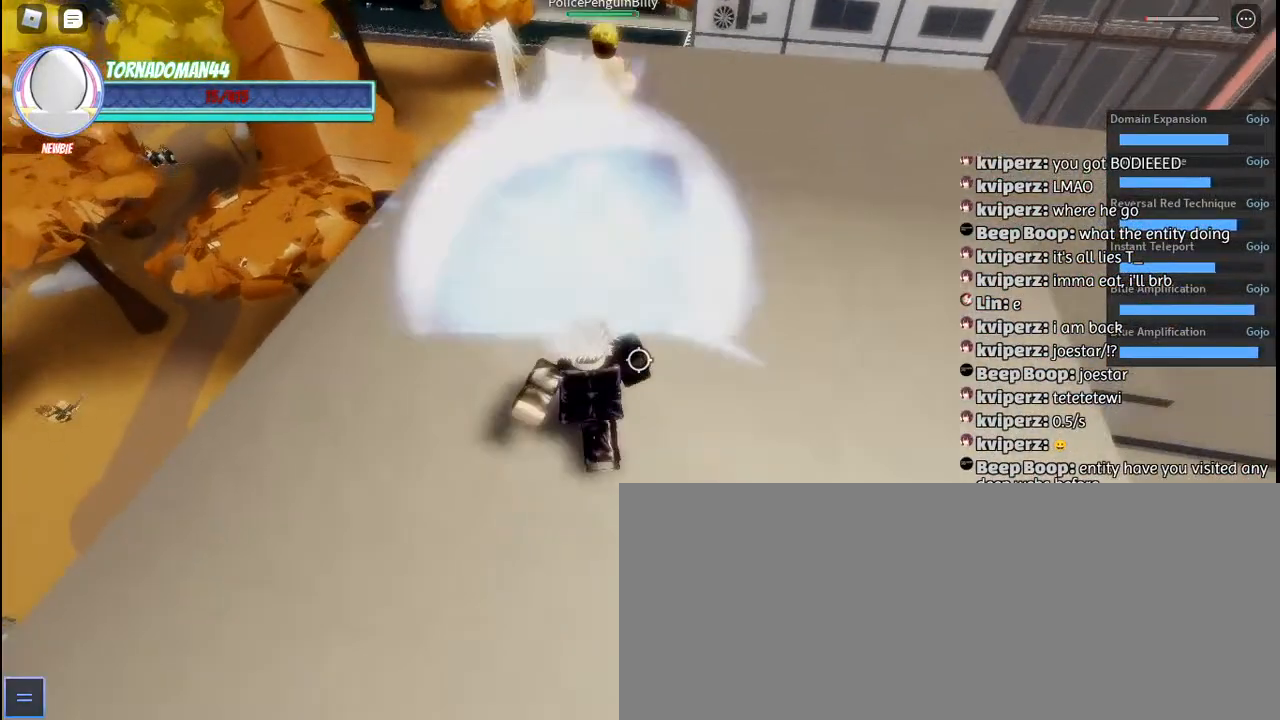
{"keys": [], "mouse": ["left"], "events": [[83, "mouse_right", "up"], [317, "mouse_left", "down"], [400, "mouse_left", "up"], [400, "w", "up"], [467, "mouse_left", "down"]]}
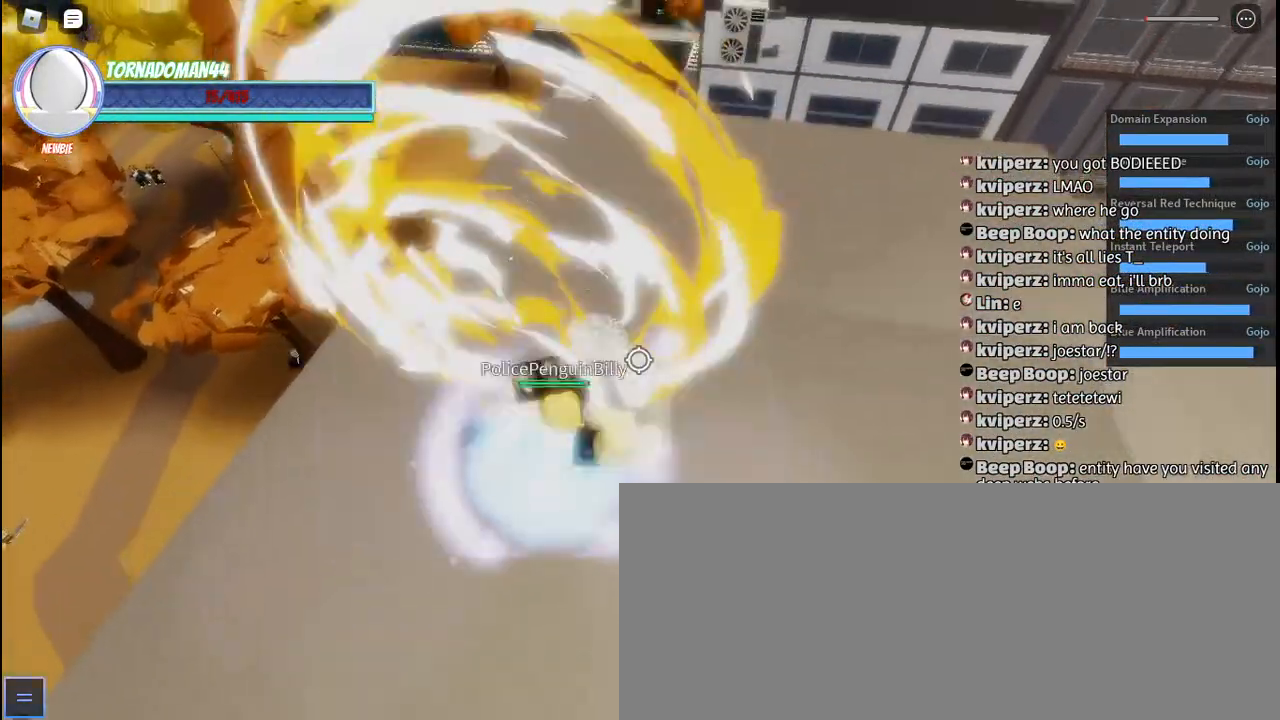
{"keys": [], "mouse": [], "events": [[67, "mouse_left", "up"], [117, "mouse_left", "down"], [200, "mouse_left", "up"], [267, "mouse_left", "down"], [350, "mouse_left", "up"], [417, "mouse_left", "down"], [500, "mouse_left", "up"]]}
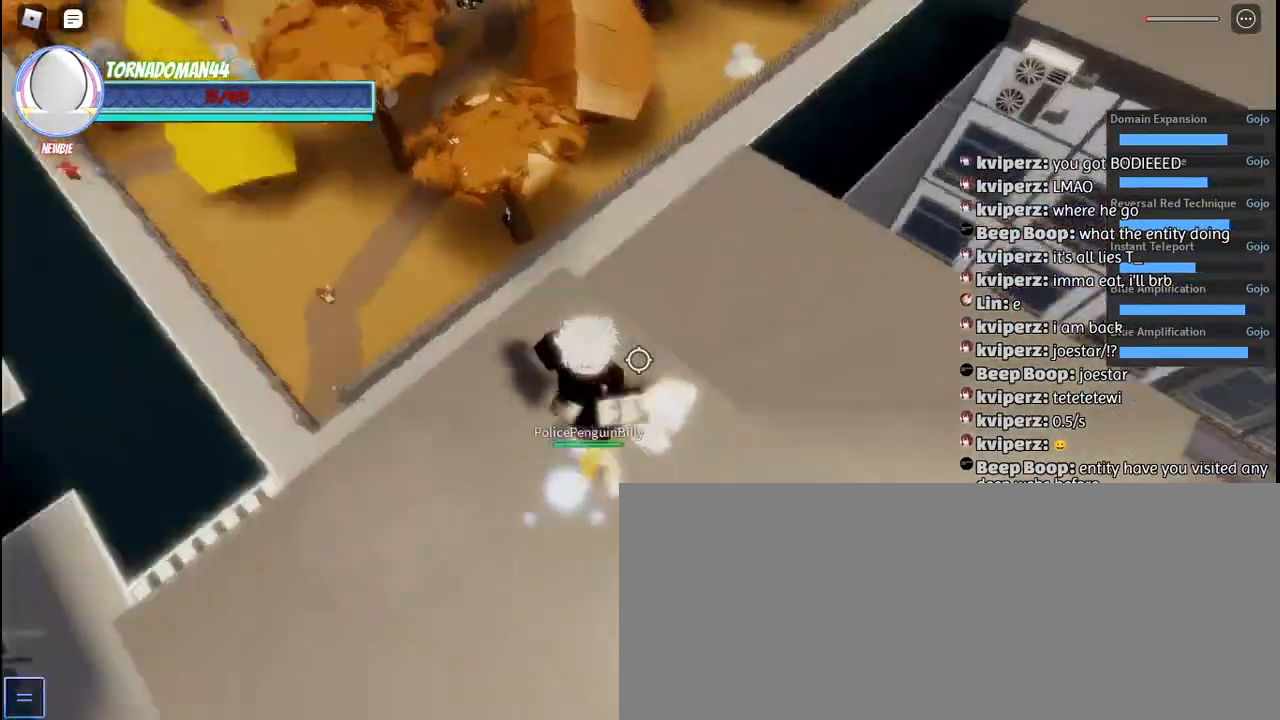
{"keys": [], "mouse": [], "events": [[50, "mouse_left", "down"], [50, "s", "down"], [117, "s", "up"], [167, "mouse_left", "up"], [233, "mouse_left", "down"], [317, "mouse_left", "up"], [400, "mouse_left", "down"], [483, "mouse_left", "up"]]}
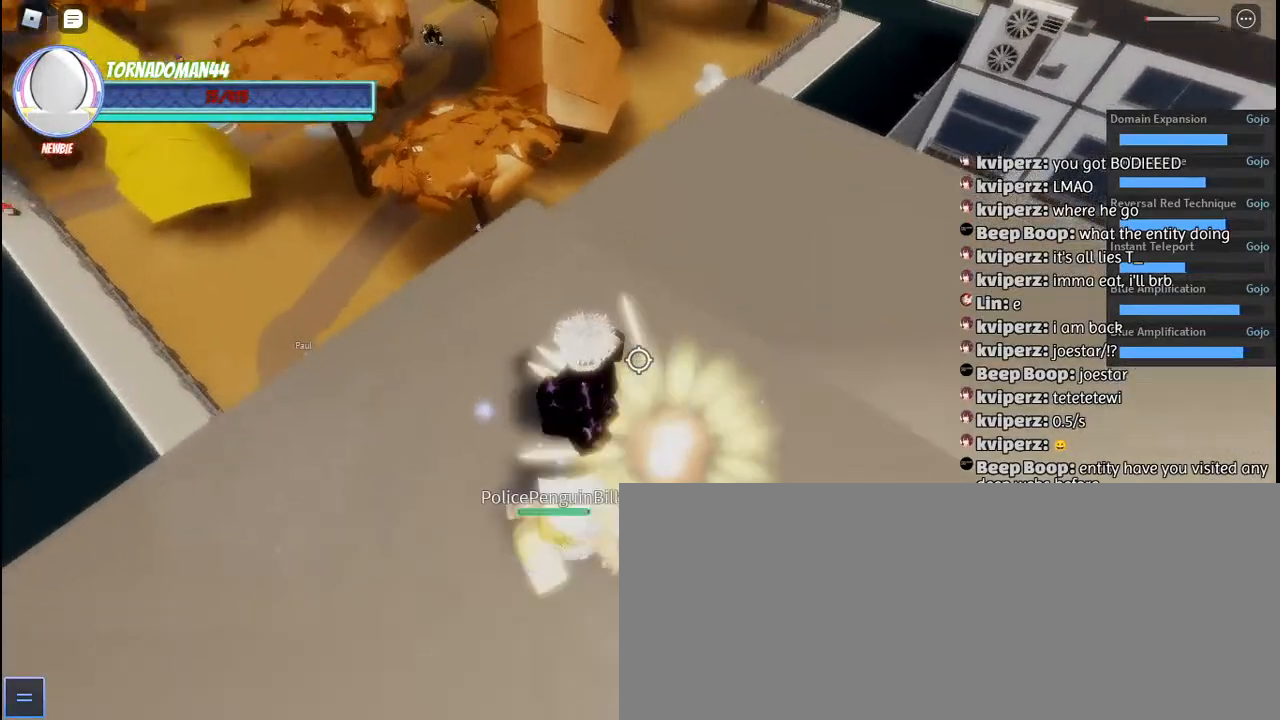
{"keys": ["w"], "mouse": [], "events": [[50, "mouse_left", "down"], [133, "mouse_left", "up"], [200, "mouse_left", "down"], [300, "mouse_left", "up"], [467, "w", "down"]]}
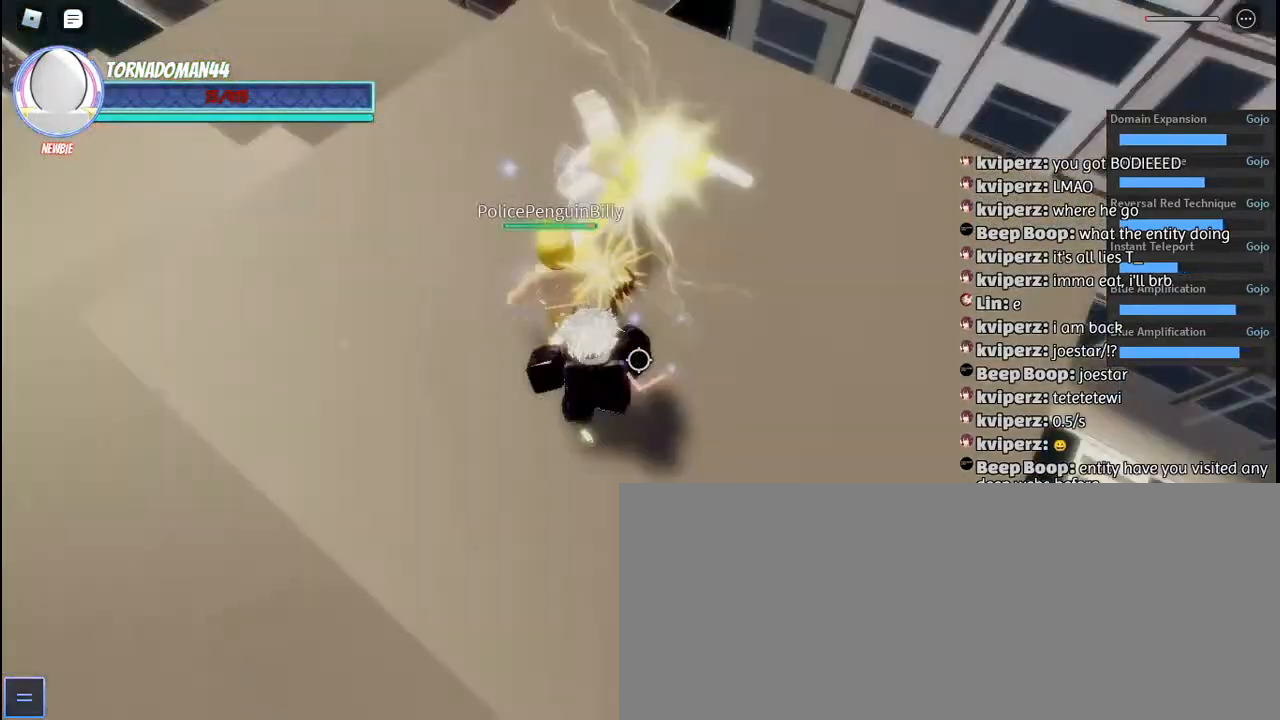
{"keys": ["g"], "mouse": [], "events": [[17, "g", "down"], [100, "g", "up"], [167, "g", "down"], [233, "w", "up"], [250, "g", "up"], [333, "g", "down"], [383, "g", "up"], [467, "g", "down"]]}
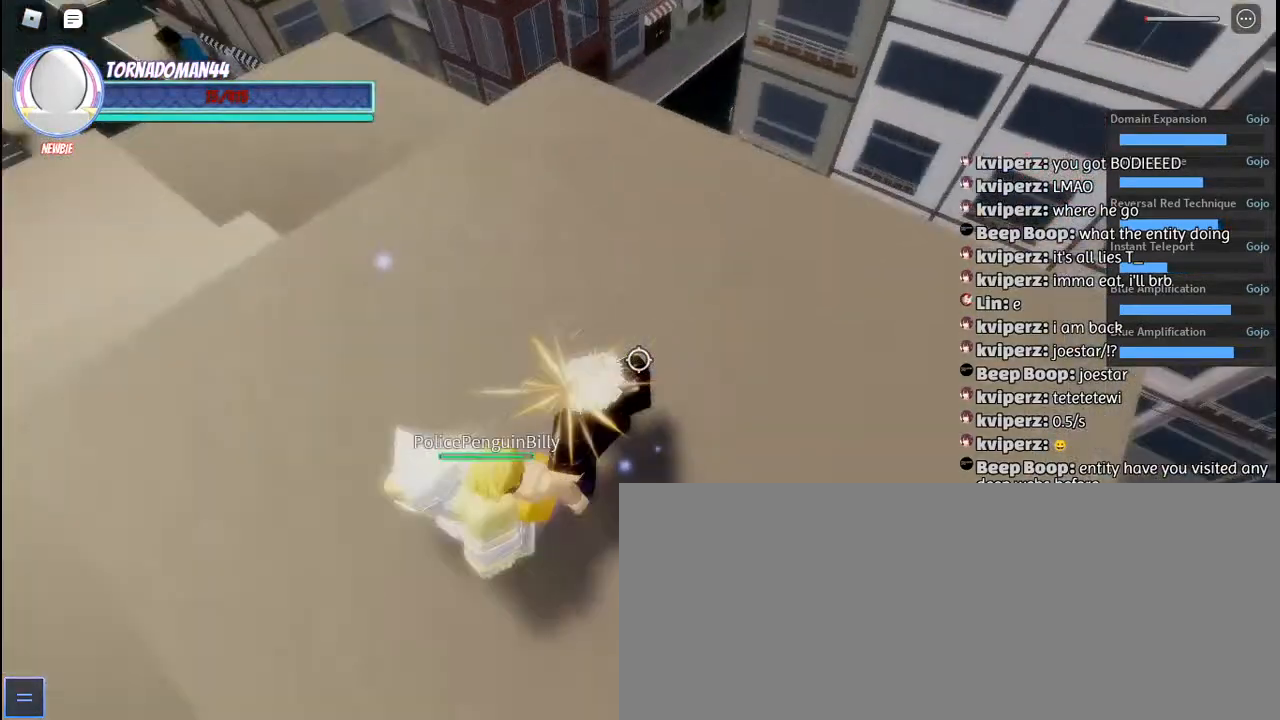
{"keys": ["a"], "mouse": [], "events": [[33, "g", "up"], [100, "g", "down"], [183, "g", "up"], [250, "a", "down"], [250, "g", "down"], [350, "g", "up"], [417, "g", "down"], [500, "g", "up"]]}
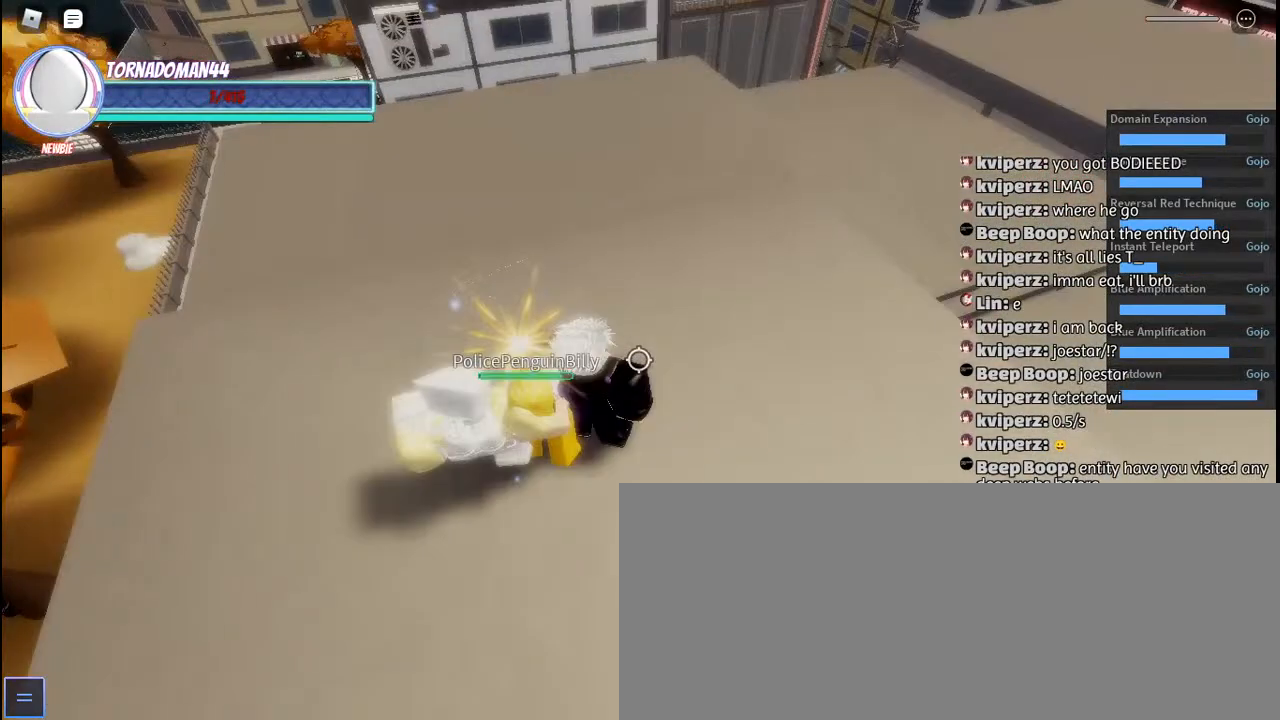
{"keys": ["a"], "mouse": [], "events": [[83, "g", "down"], [150, "g", "up"], [233, "g", "down"], [317, "g", "up"], [400, "g", "down"], [467, "g", "up"]]}
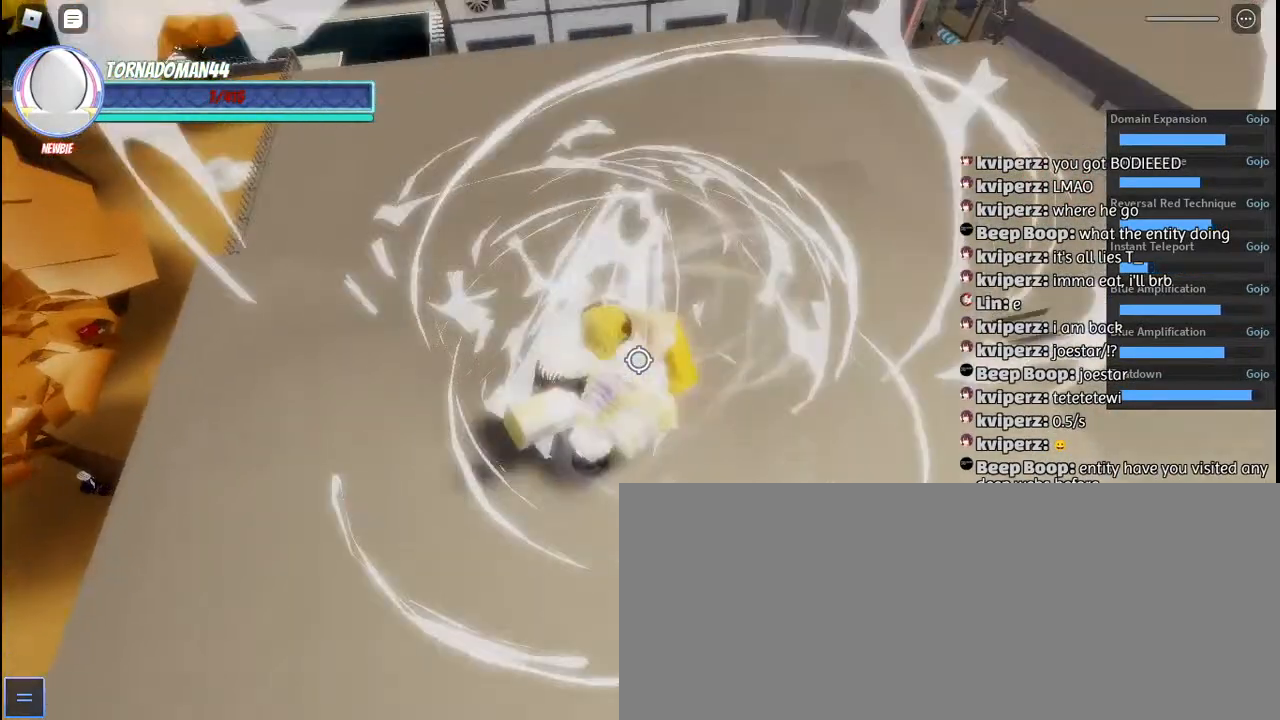
{"keys": ["a"], "mouse": [], "events": [[50, "g", "down"], [117, "g", "up"], [200, "g", "down"], [283, "g", "up"], [367, "g", "down"], [450, "g", "up"]]}
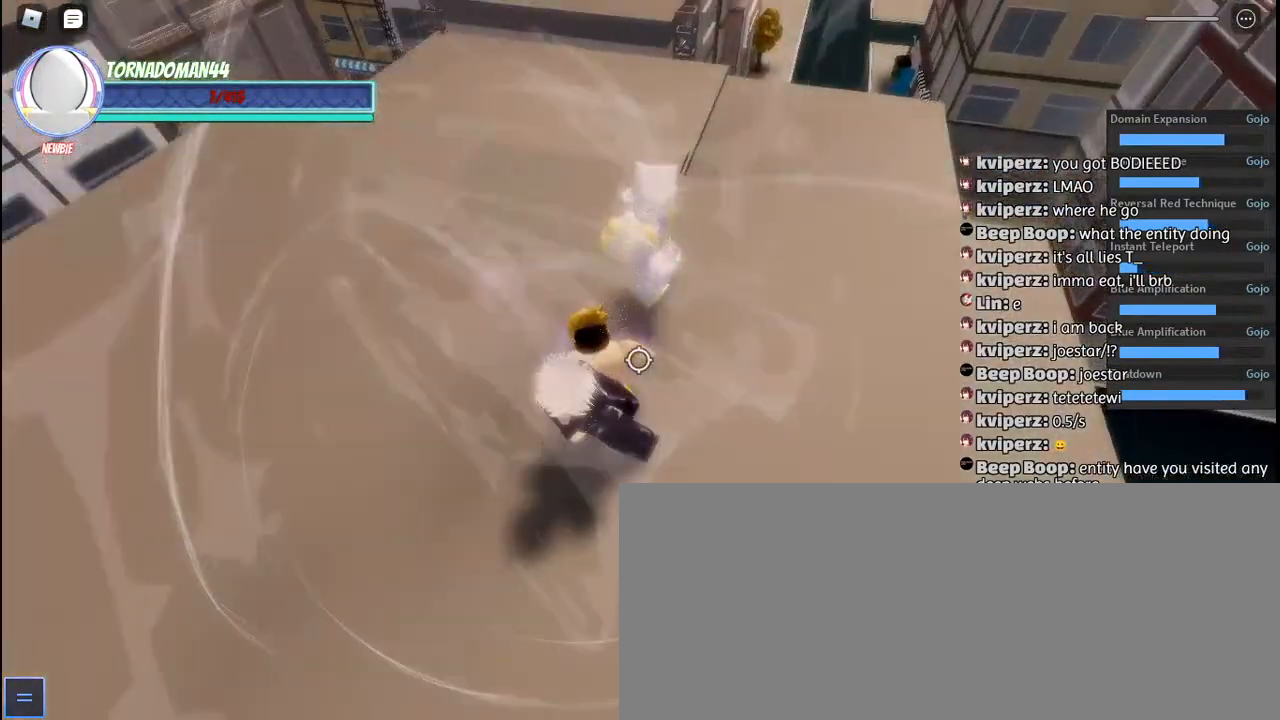
{"keys": [], "mouse": [], "events": [[50, "g", "down"], [133, "g", "up"], [417, "a", "up"]]}
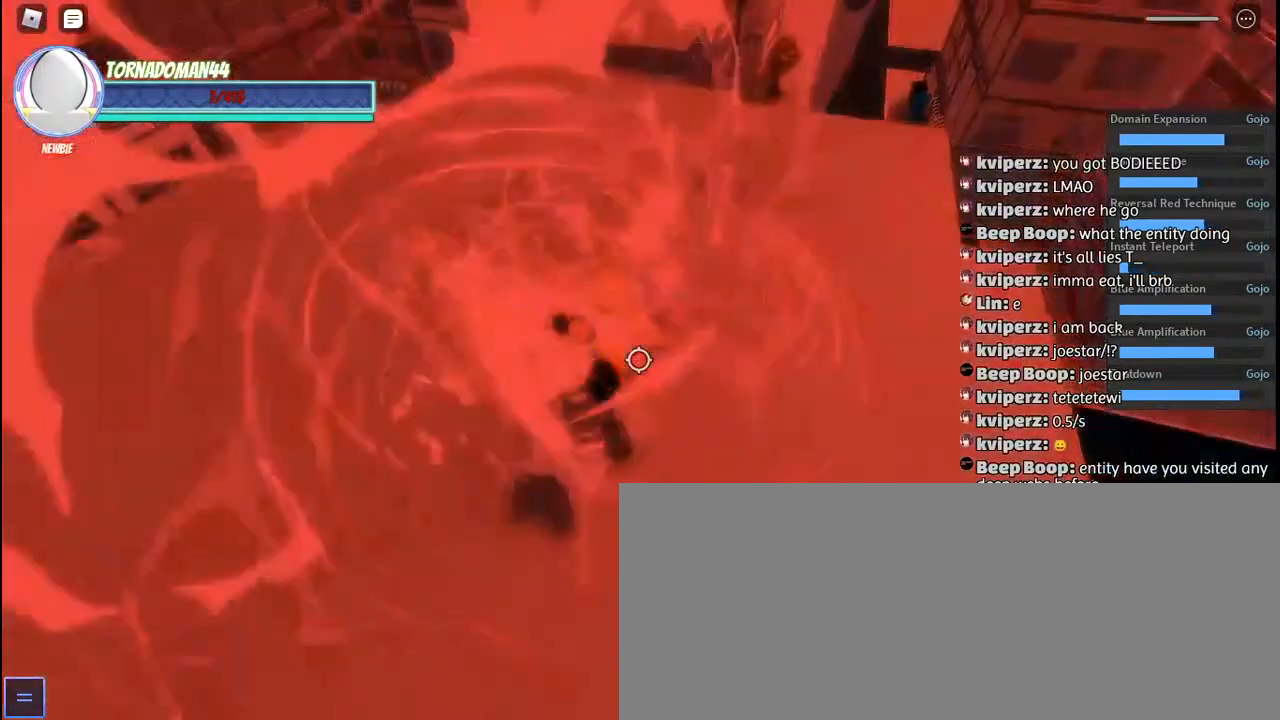
{"keys": [], "mouse": [], "events": []}
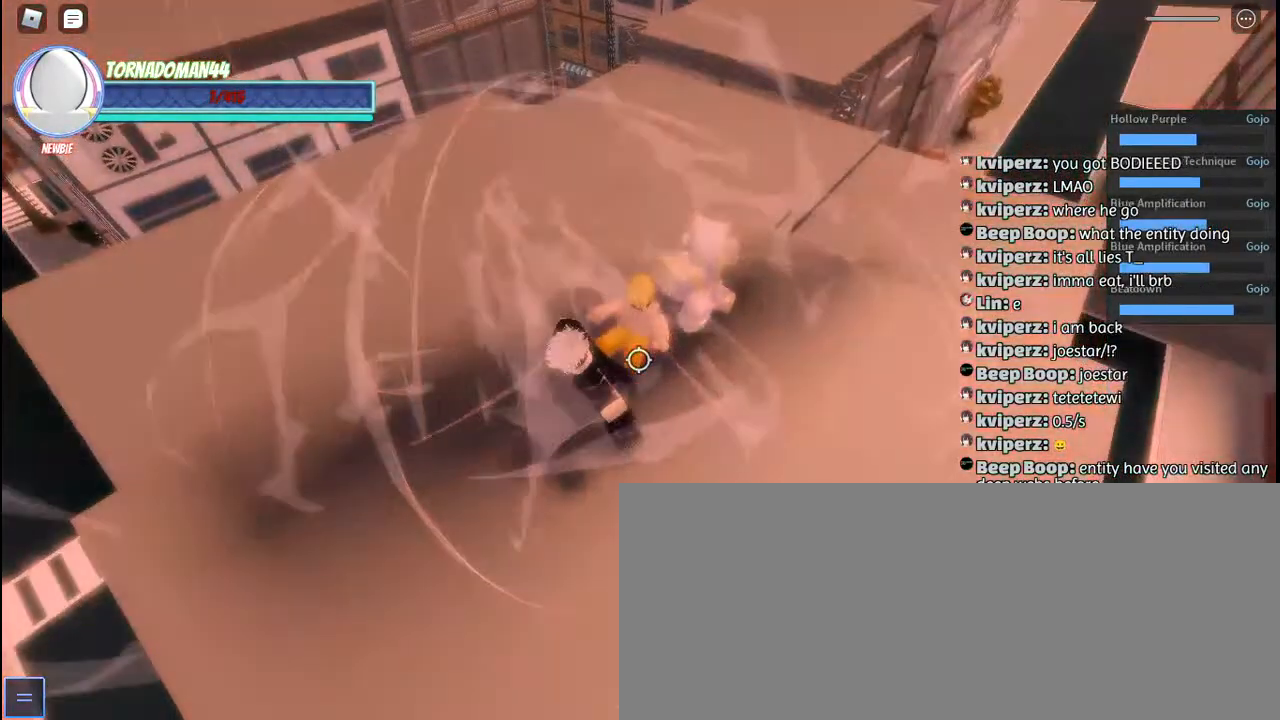
{"keys": [], "mouse": [], "events": []}
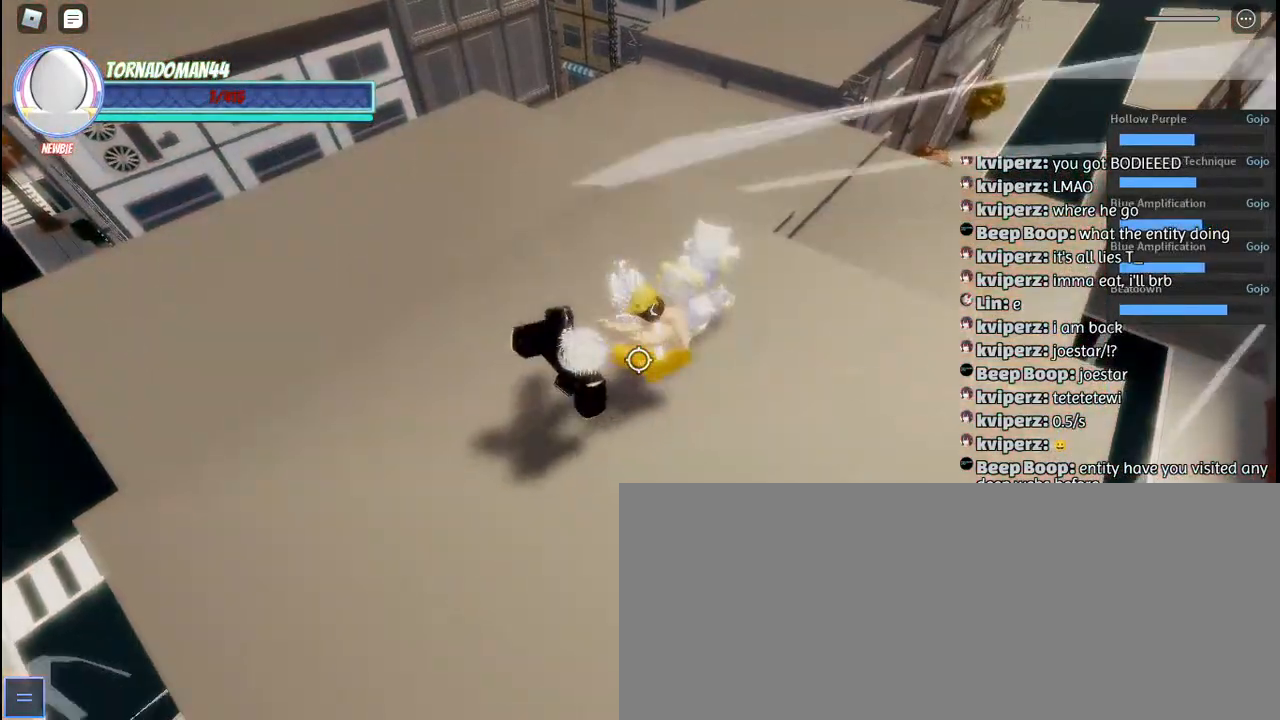
{"keys": ["a"], "mouse": [], "events": [[367, "a", "down"]]}
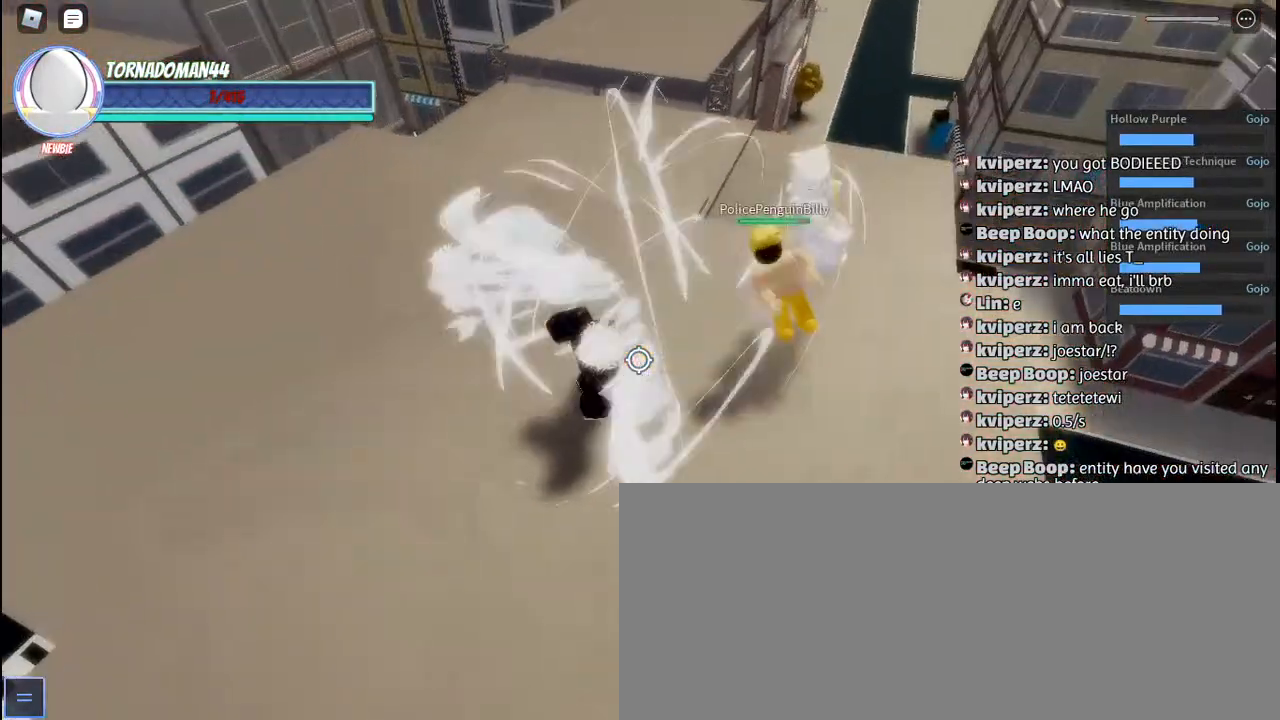
{"keys": ["a"], "mouse": [], "events": []}
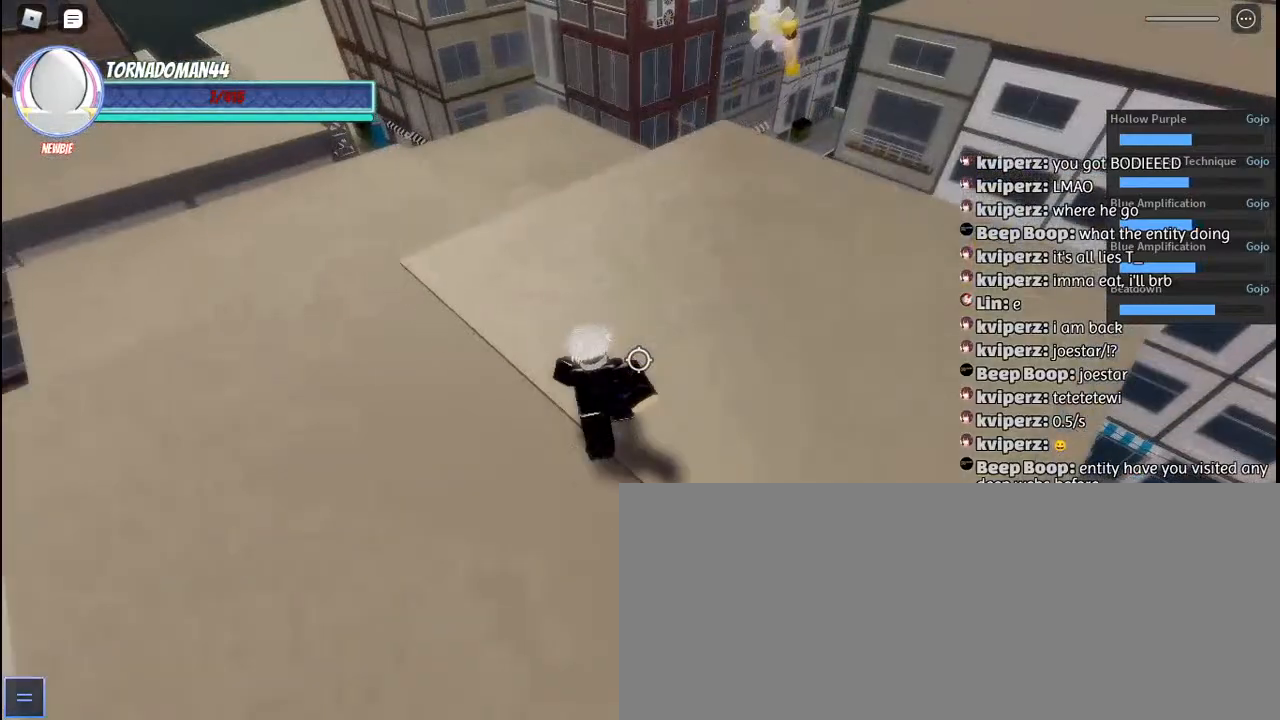
{"keys": ["a", "w"], "mouse": [], "events": [[350, "w", "down"]]}
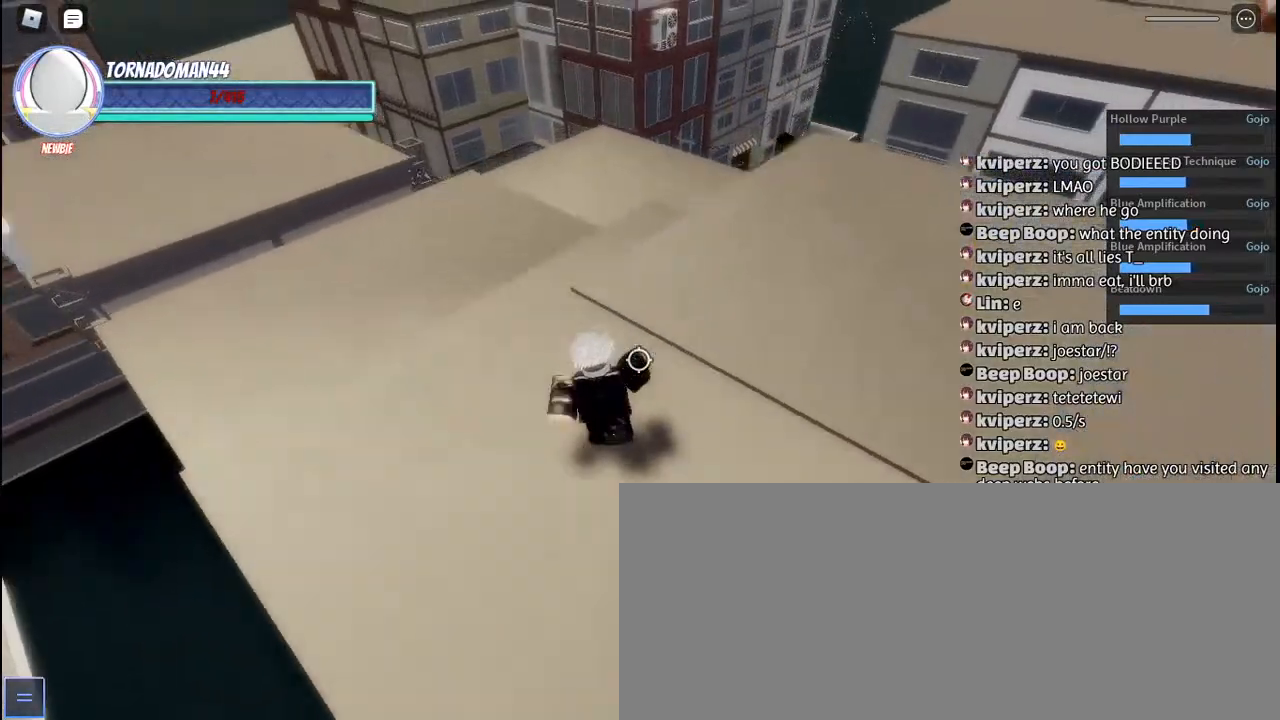
{"keys": ["a", "w"], "mouse": [], "events": []}
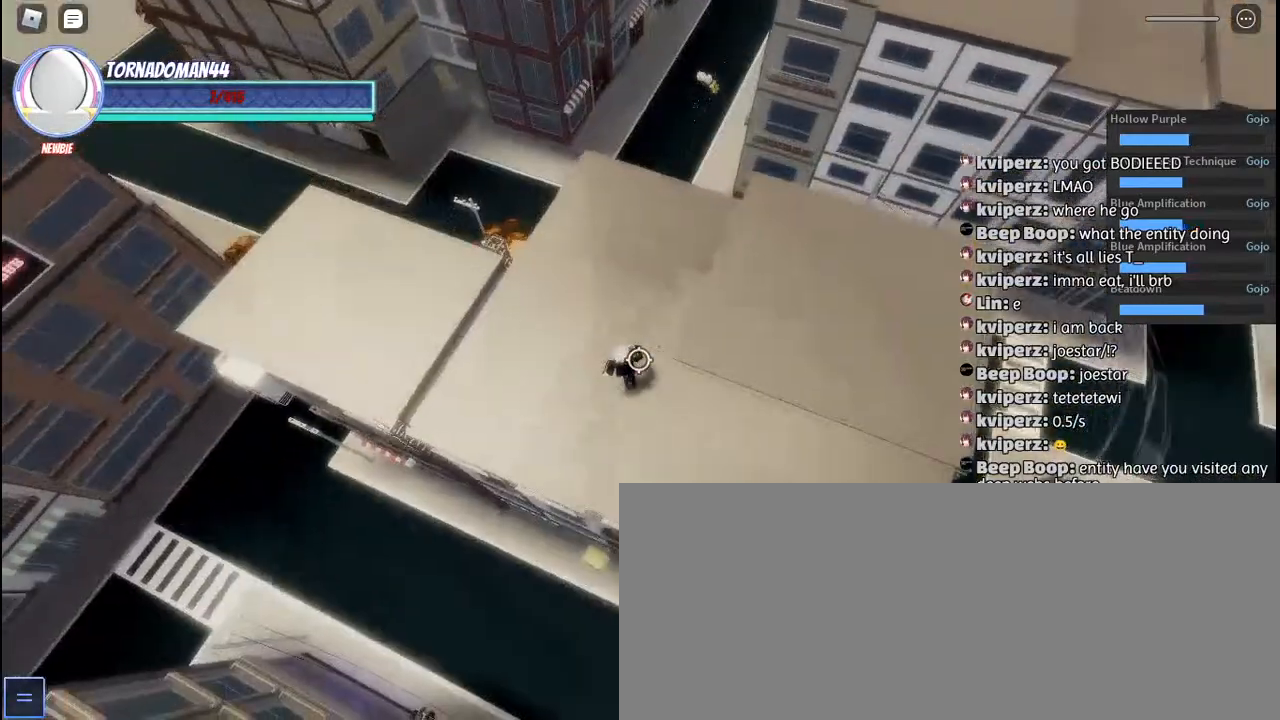
{"keys": ["a"], "mouse": [], "events": [[33, "w", "up"], [283, "w", "down"], [400, "w", "up"]]}
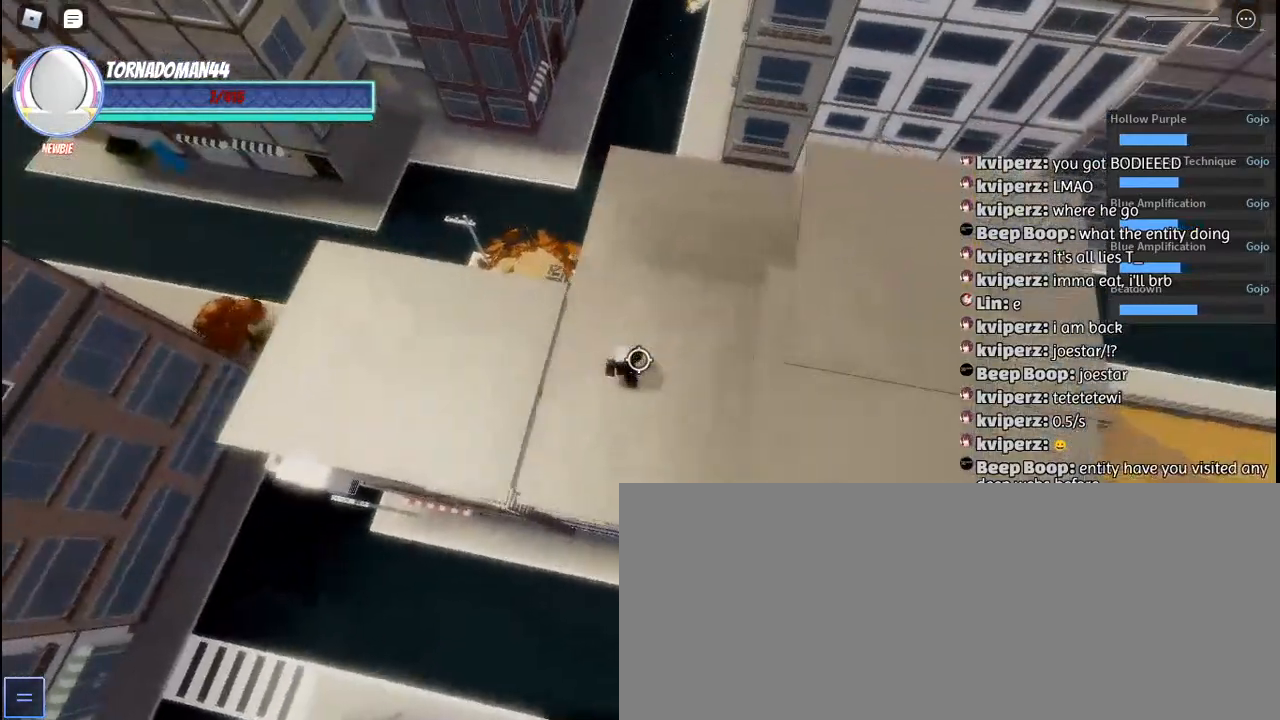
{"keys": ["a"], "mouse": [], "events": [[17, "space", "down"], [133, "space", "up"]]}
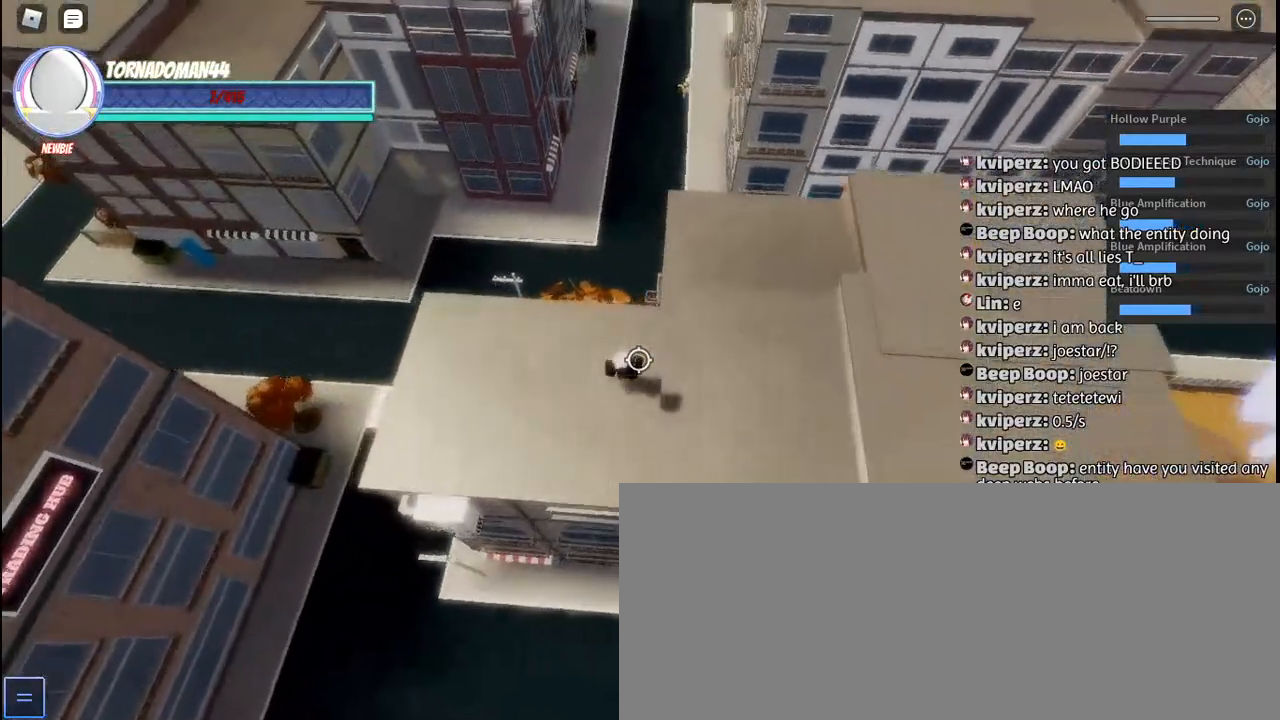
{"keys": ["a"], "mouse": [], "events": []}
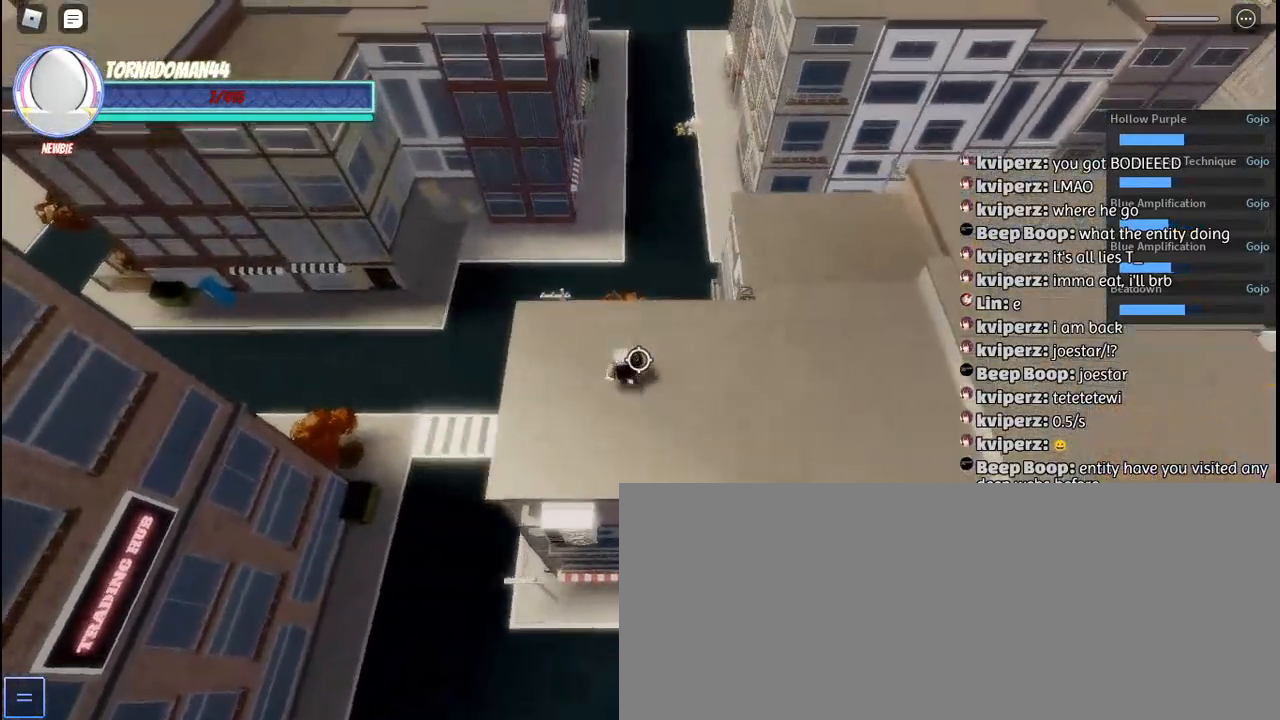
{"keys": ["a", "w"], "mouse": [], "events": [[283, "w", "down"]]}
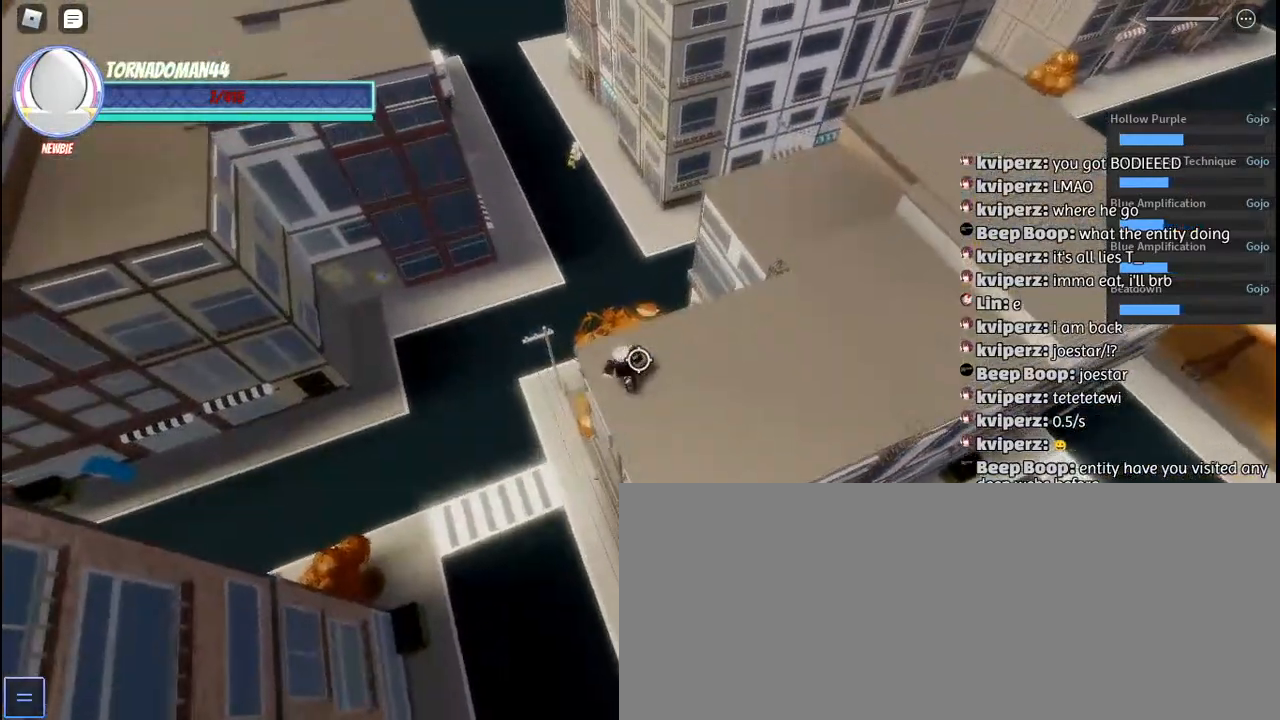
{"keys": ["a"], "mouse": [], "events": [[183, "space", "down"], [317, "space", "up"], [317, "w", "up"]]}